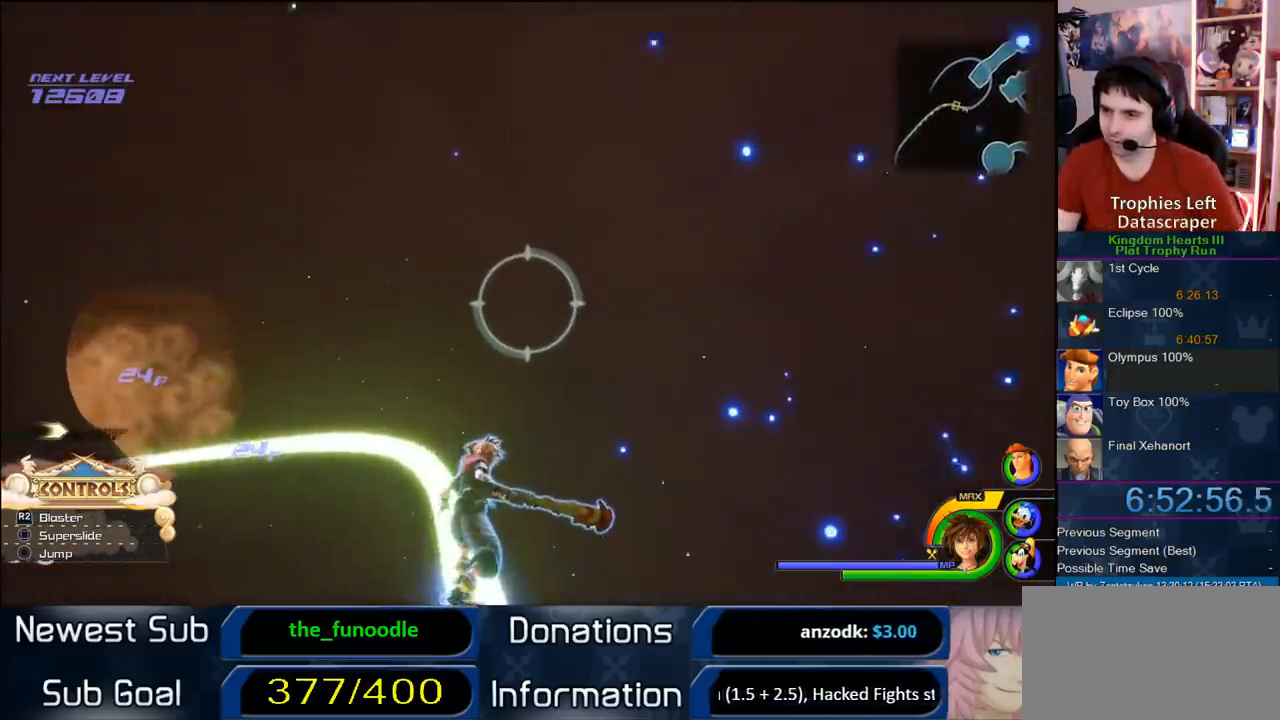
Gameplay with a controller (PlayStation layout); each line is a JSON object with the inputs held at the frame after it. "button_events" lists button changes between this image and that frame as [ms after this image, input, new state], when the widget could be followed in between (sticks are given only as held states). Not read: L2 L3 R2 R3.
{"buttons": [], "left_stick": "center", "right_stick": "center", "button_events": []}
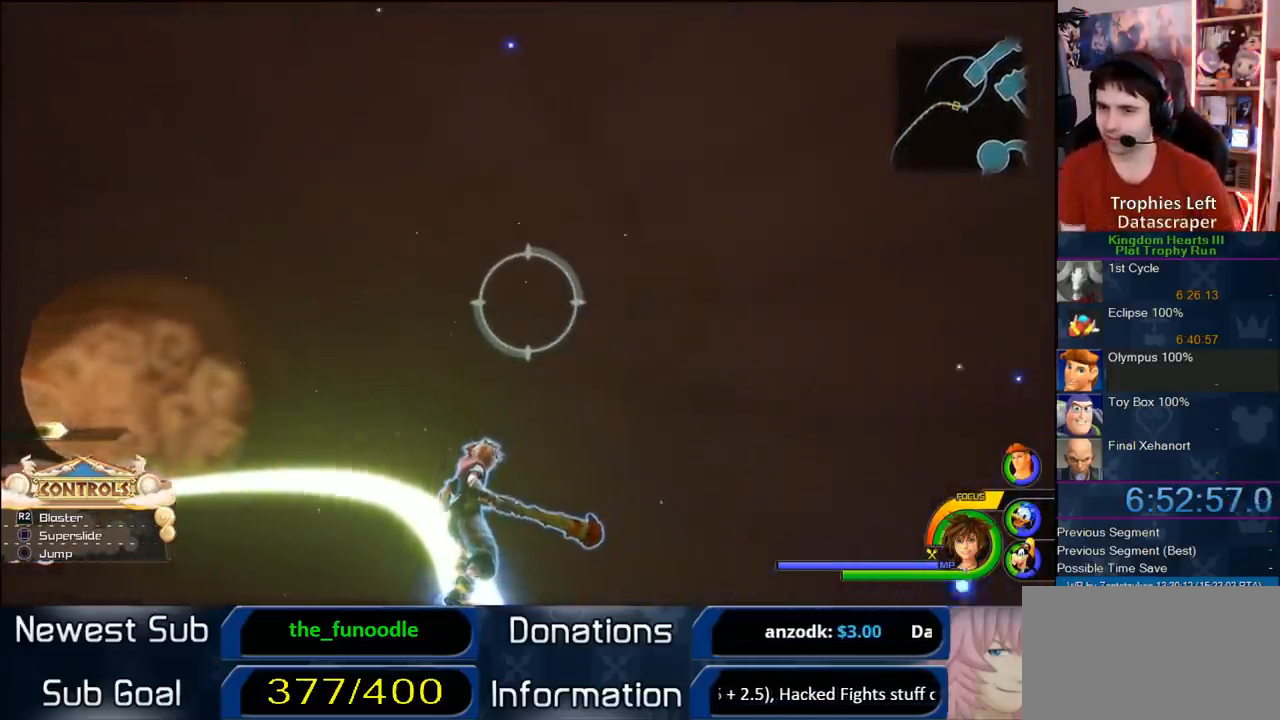
{"buttons": [], "left_stick": "down-left", "right_stick": "center", "button_events": []}
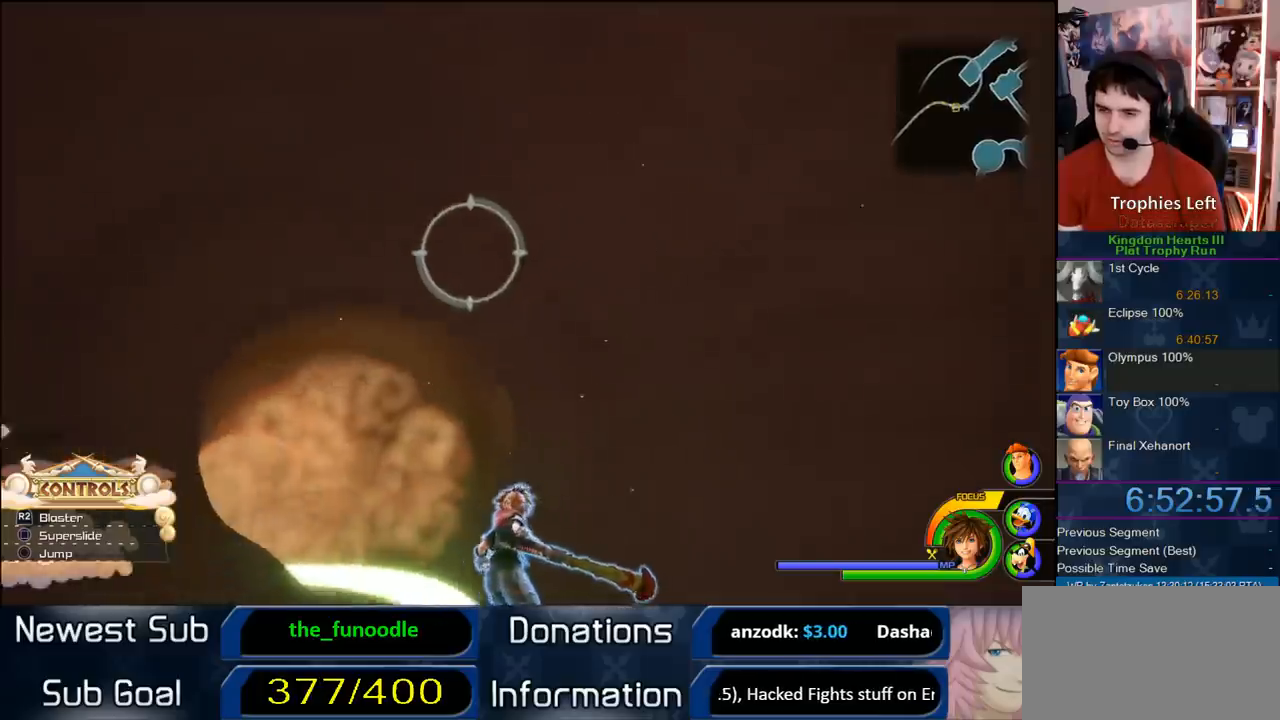
{"buttons": [], "left_stick": "right", "right_stick": "center", "button_events": []}
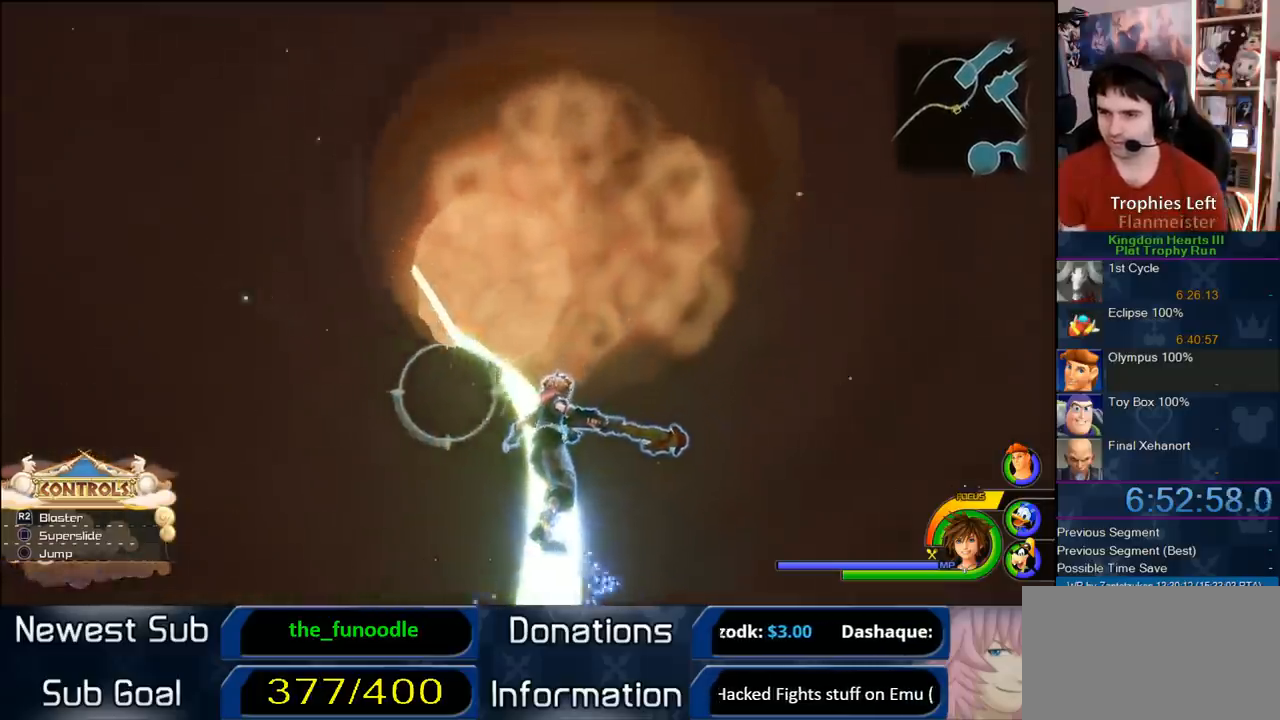
{"buttons": [], "left_stick": "up-left", "right_stick": "center", "button_events": []}
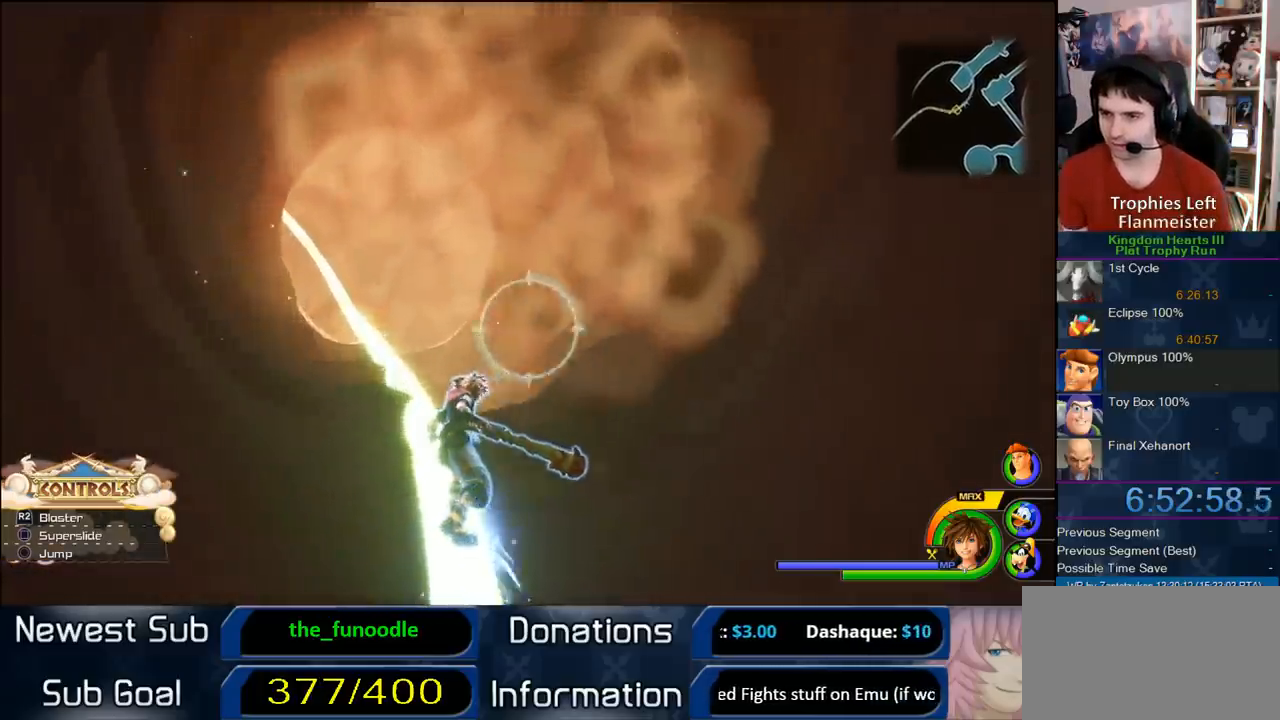
{"buttons": [], "left_stick": "center", "right_stick": "center", "button_events": []}
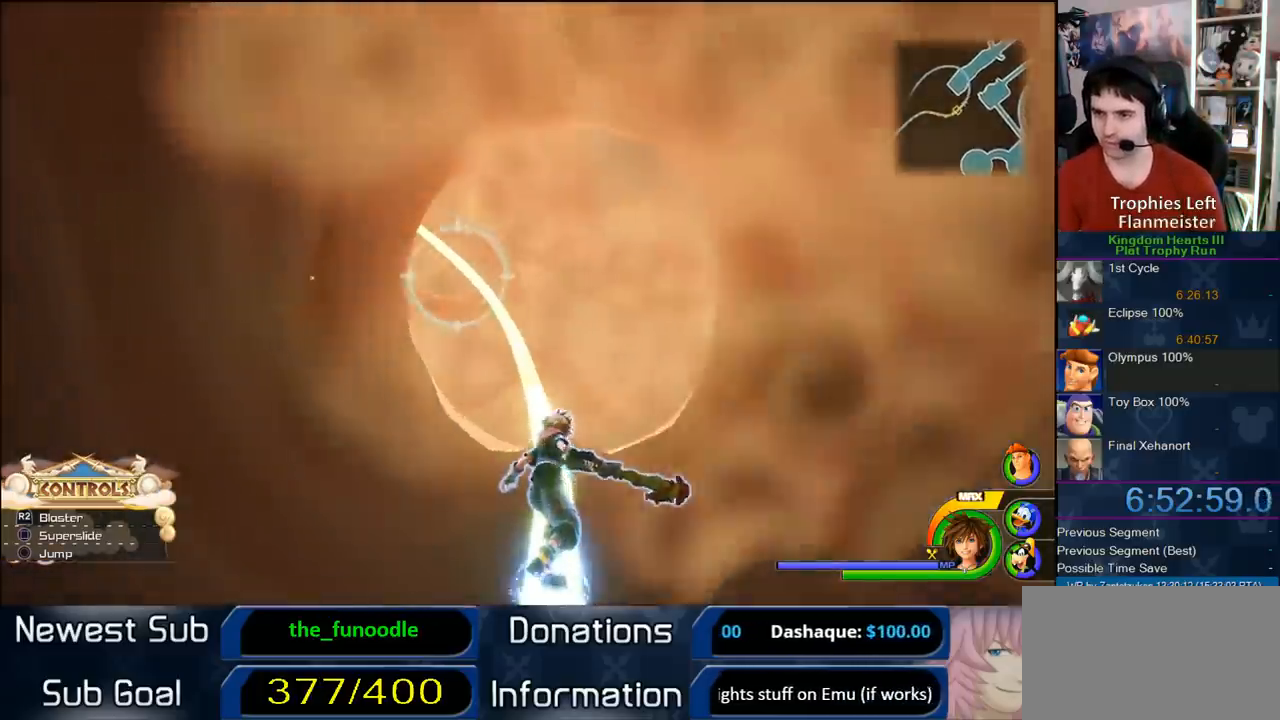
{"buttons": [], "left_stick": "up-left", "right_stick": "center", "button_events": []}
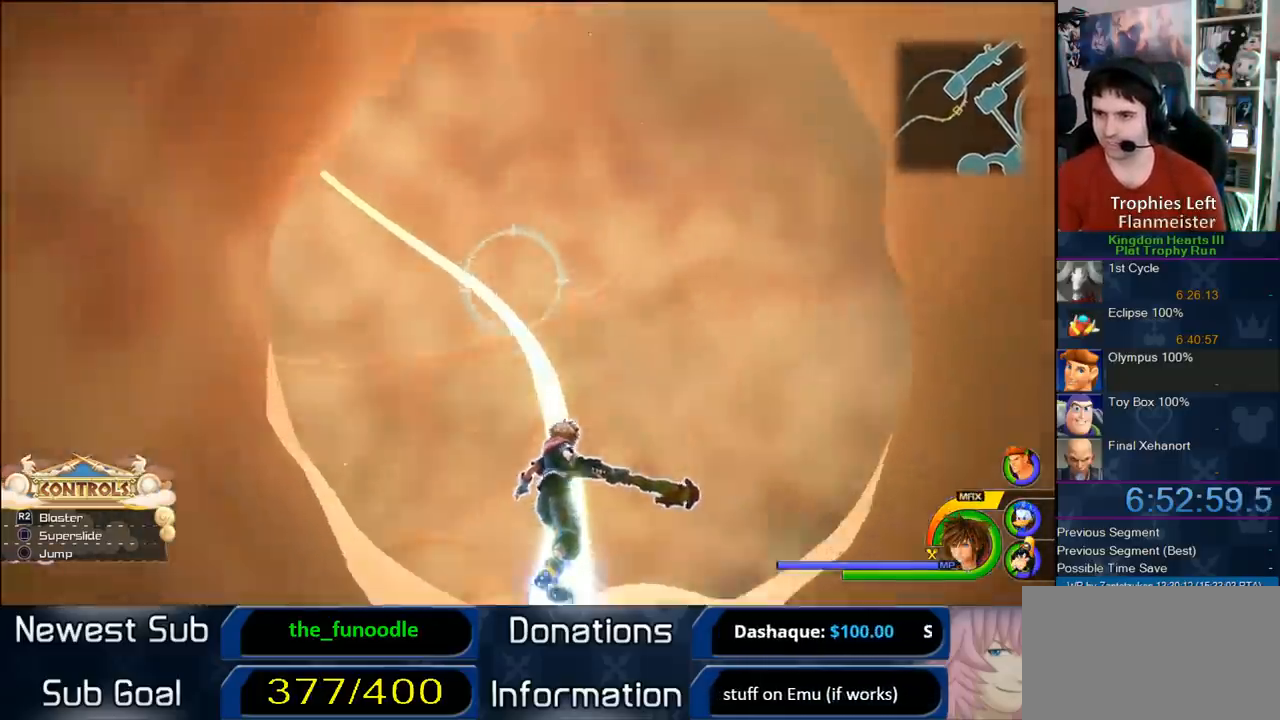
{"buttons": [], "left_stick": "center", "right_stick": "center", "button_events": []}
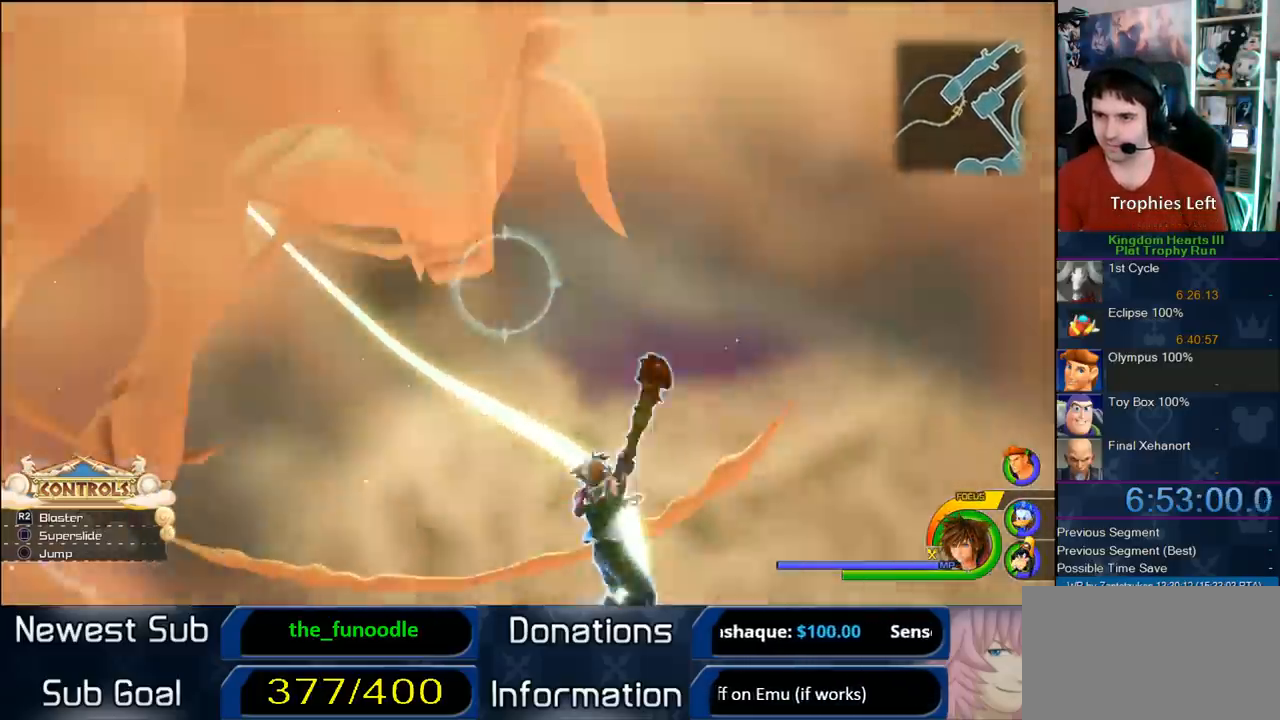
{"buttons": [], "left_stick": "center", "right_stick": "center", "button_events": []}
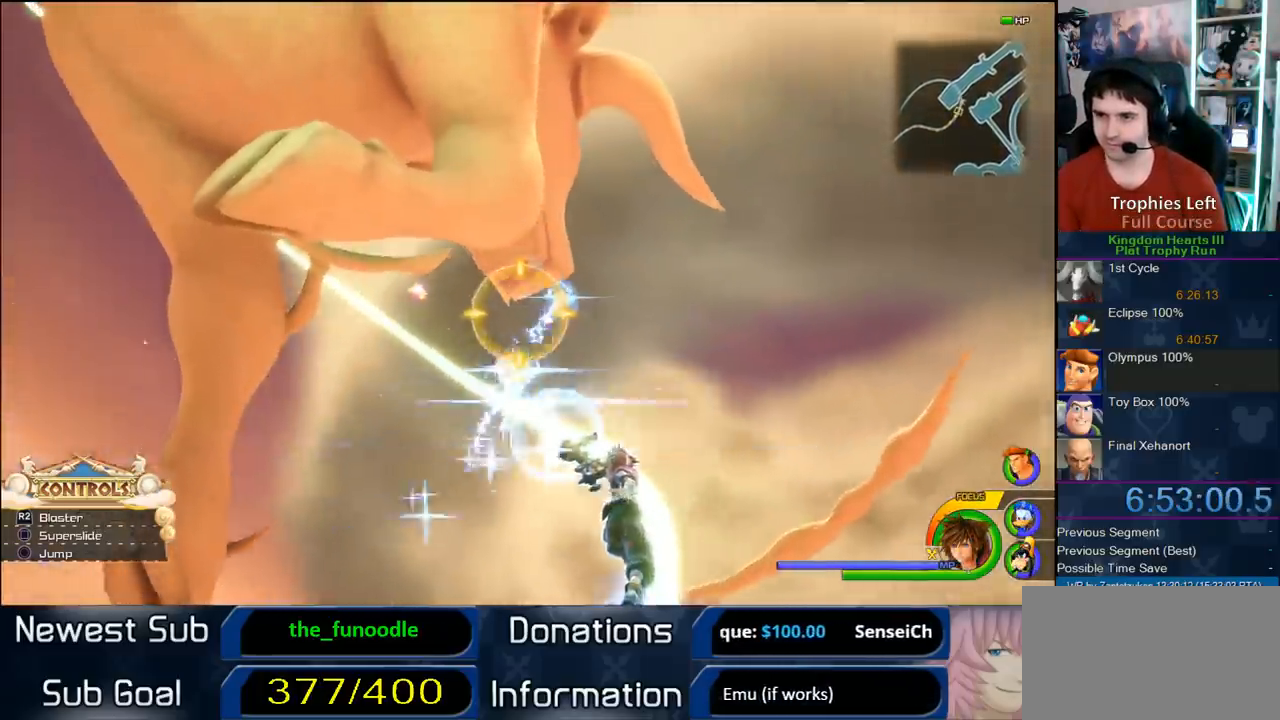
{"buttons": [], "left_stick": "up-left", "right_stick": "center"}
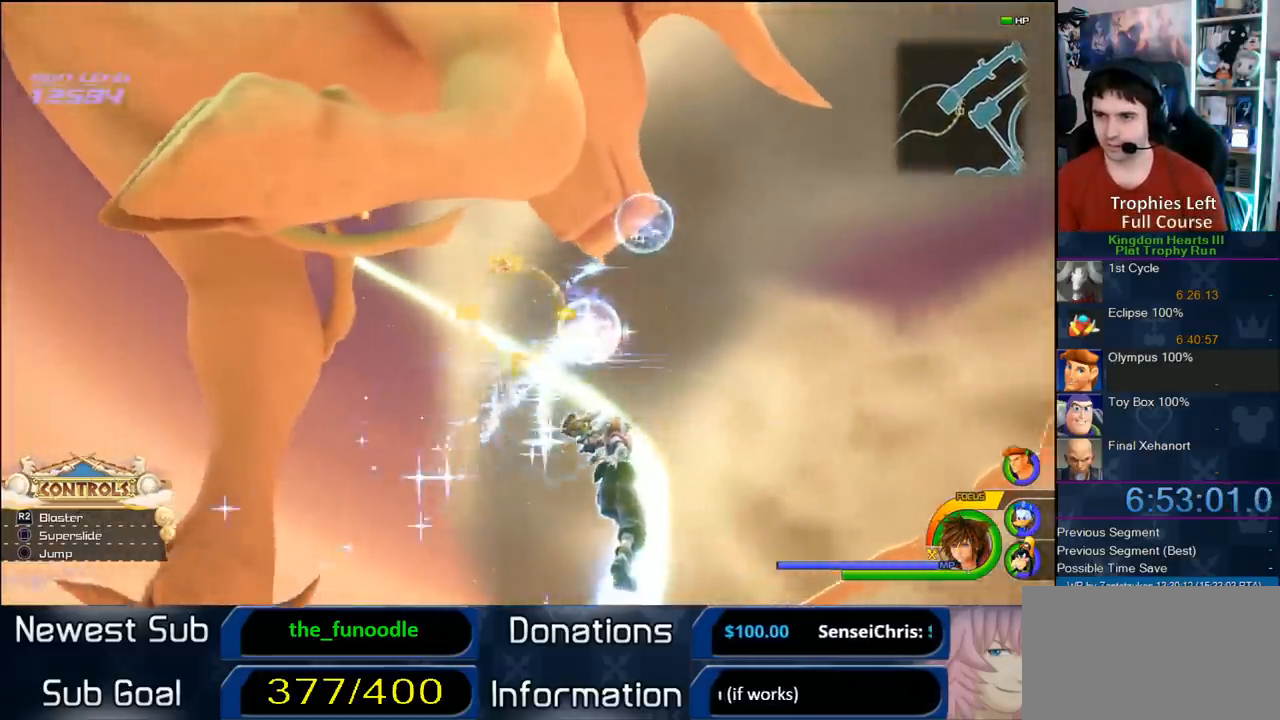
{"buttons": [], "left_stick": "center", "right_stick": "center"}
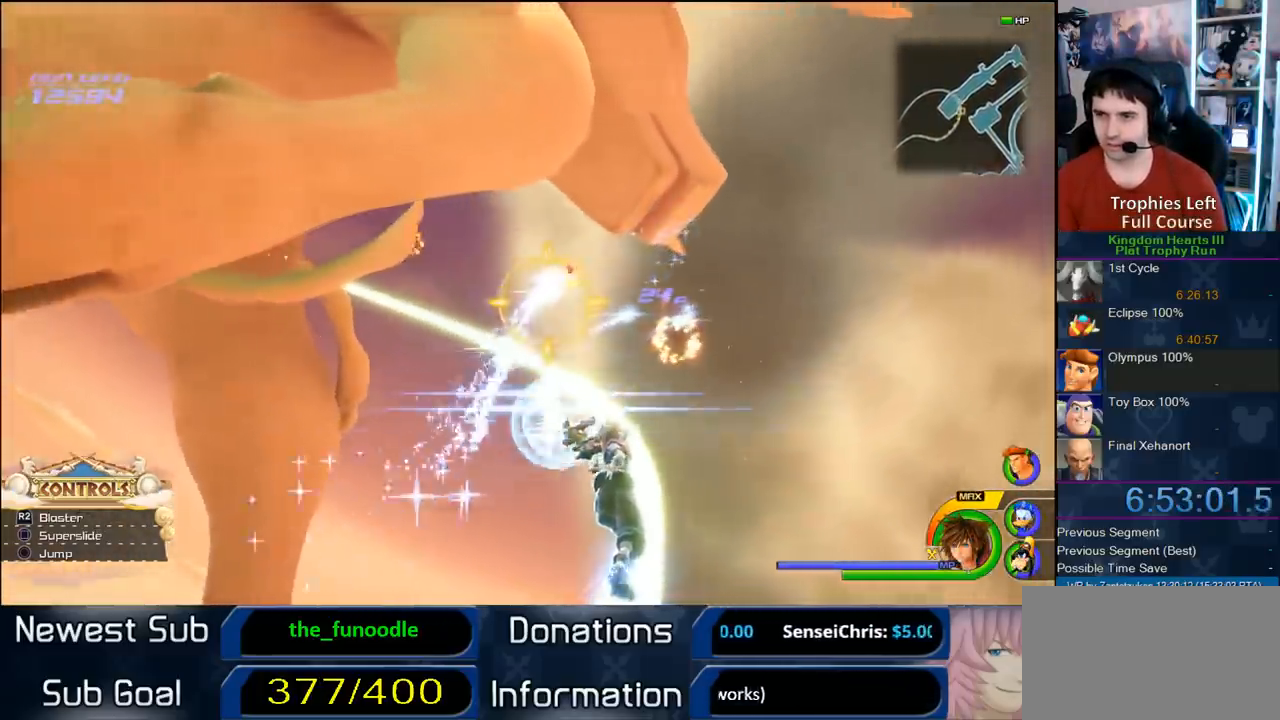
{"buttons": [], "left_stick": "center", "right_stick": "center", "button_events": []}
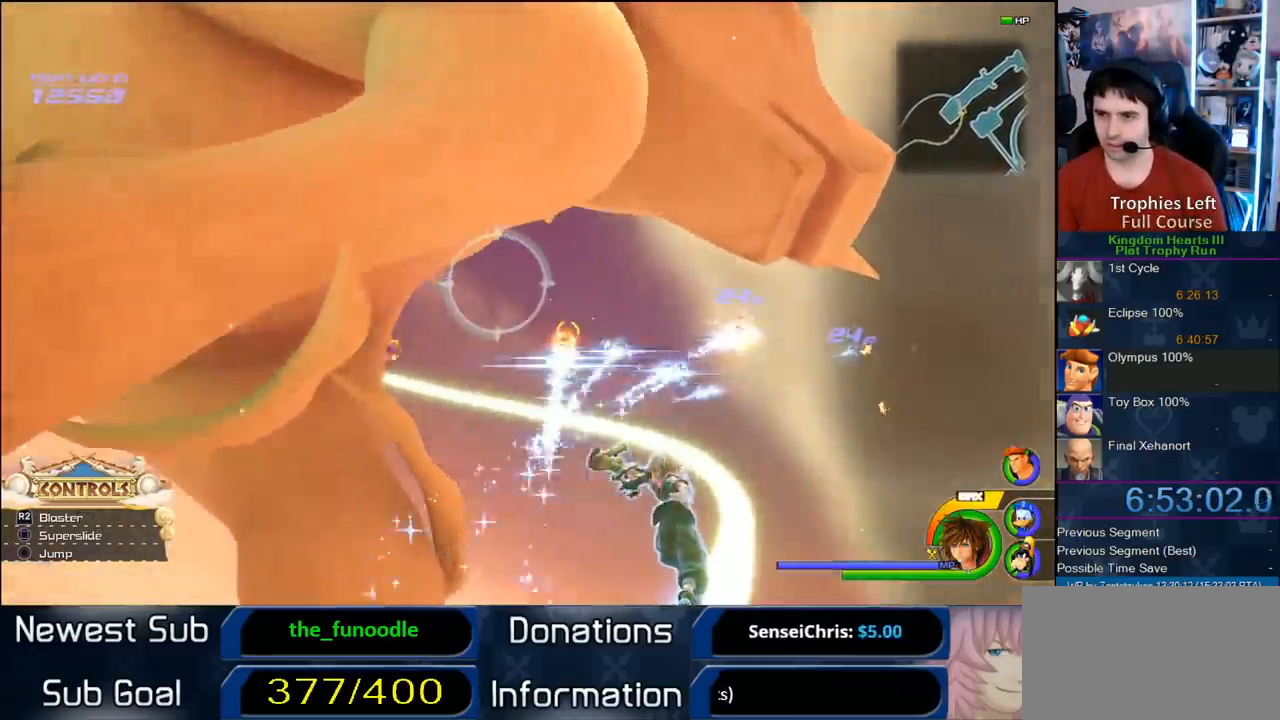
{"buttons": [], "left_stick": "left", "right_stick": "center", "button_events": []}
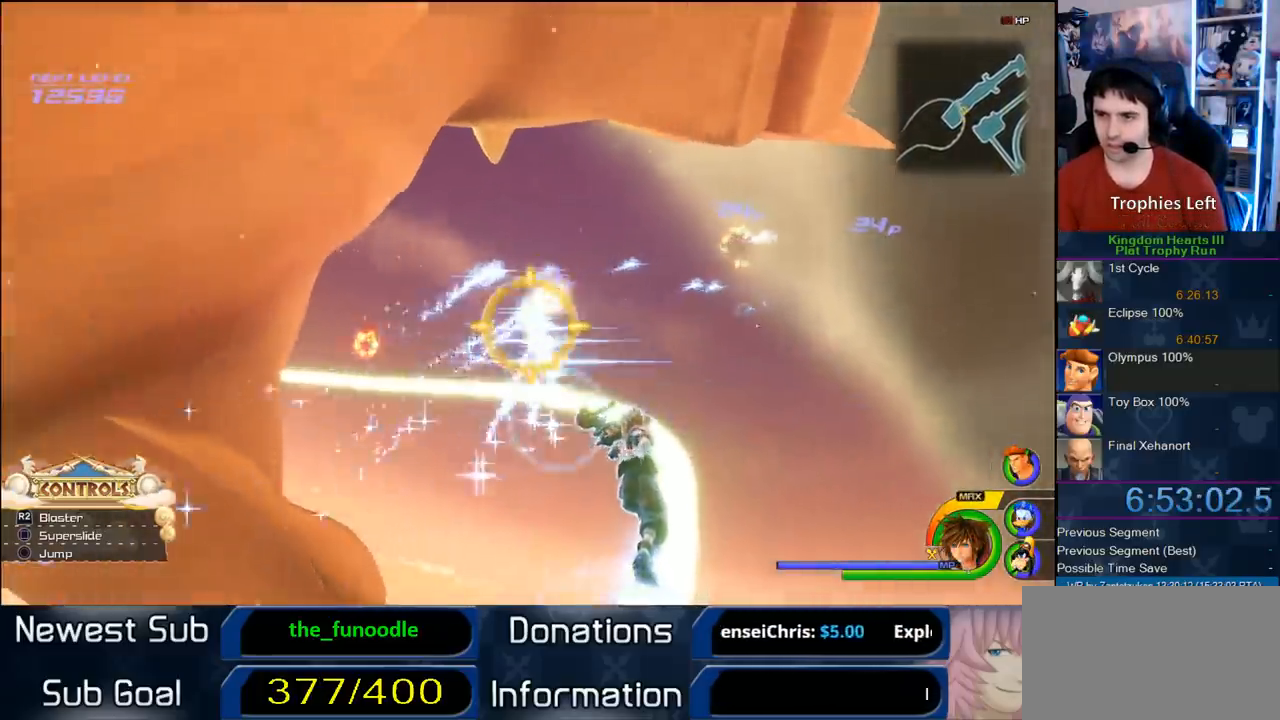
{"buttons": [], "left_stick": "left", "right_stick": "center", "button_events": []}
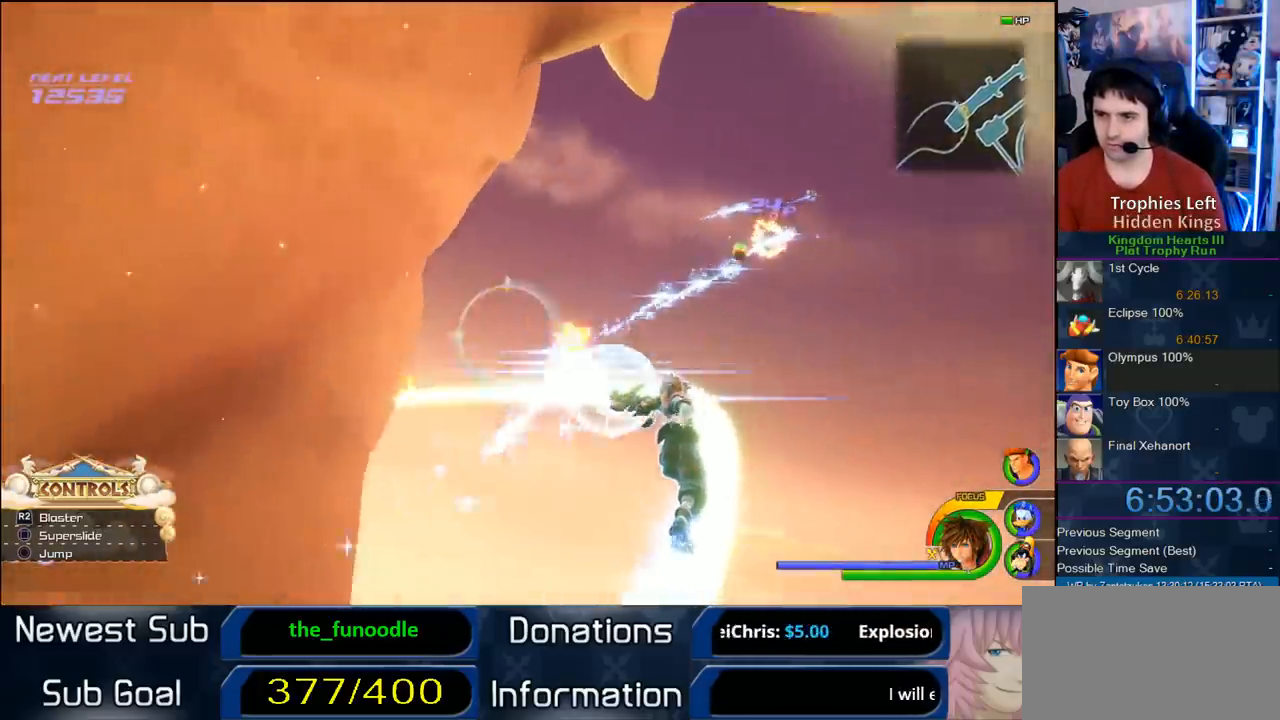
{"buttons": [], "left_stick": "center", "right_stick": "center", "button_events": []}
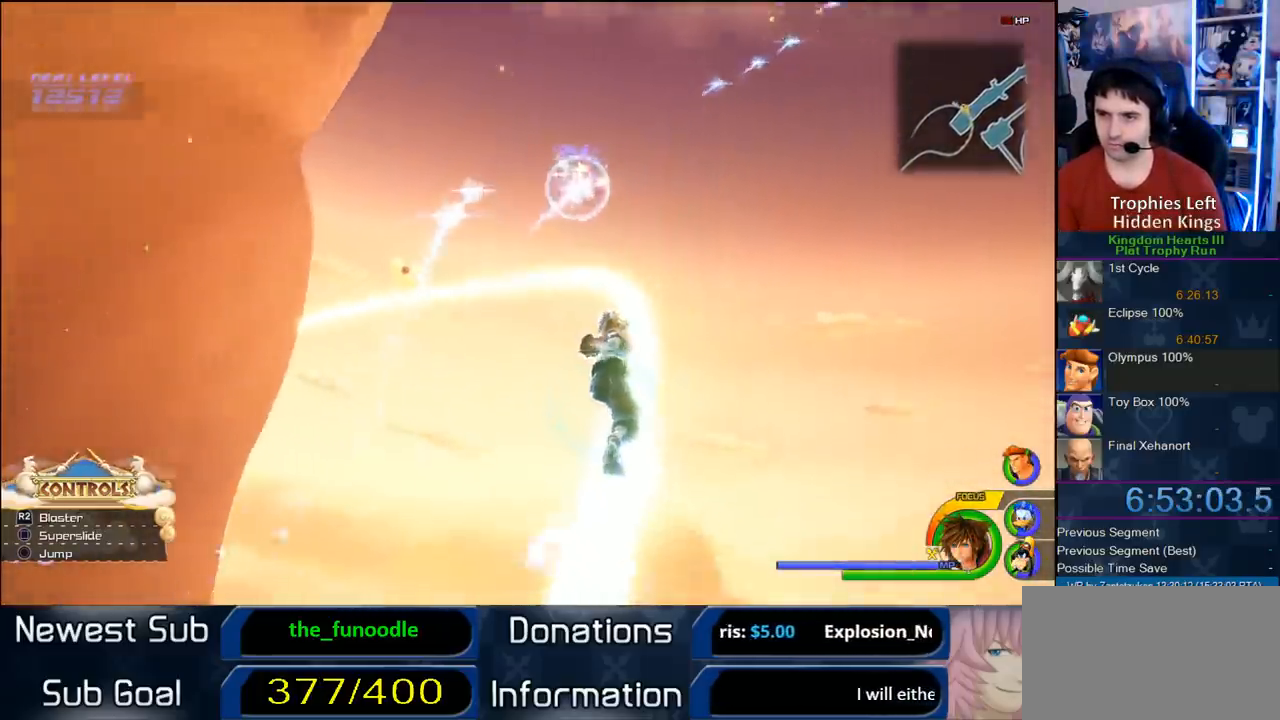
{"buttons": [], "left_stick": "center", "right_stick": "center", "button_events": []}
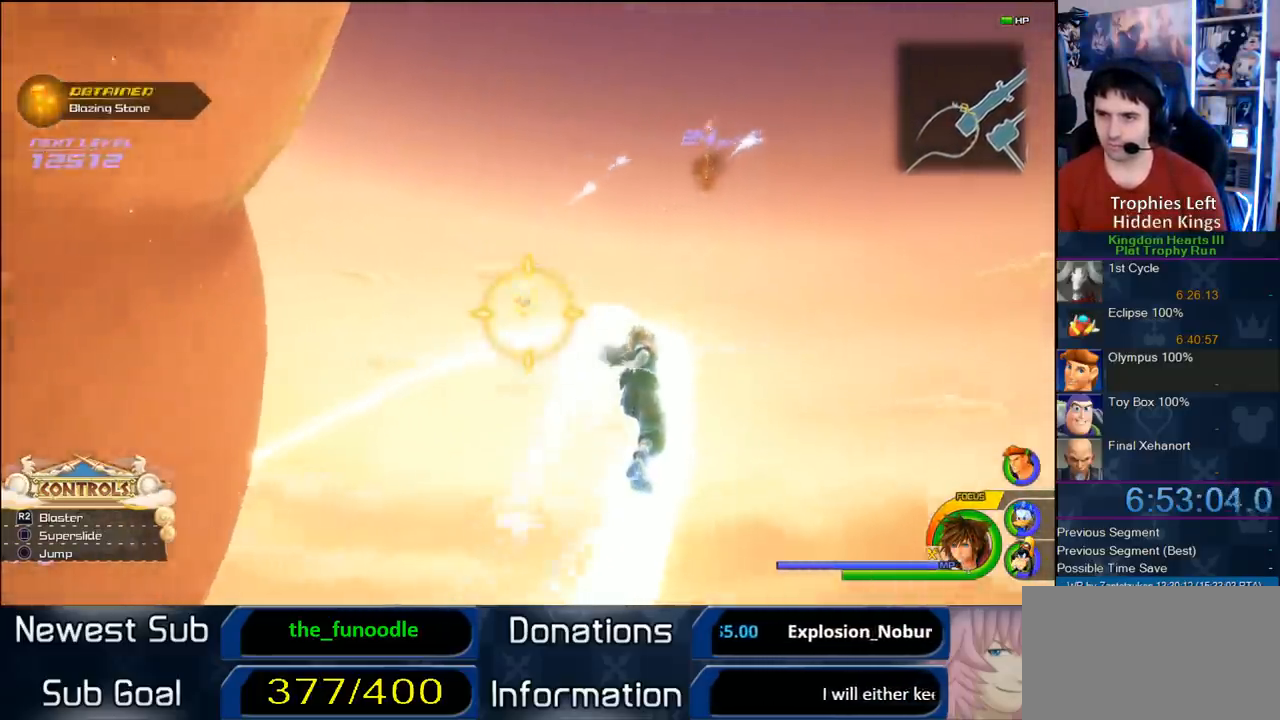
{"buttons": [], "left_stick": "center", "right_stick": "center", "button_events": []}
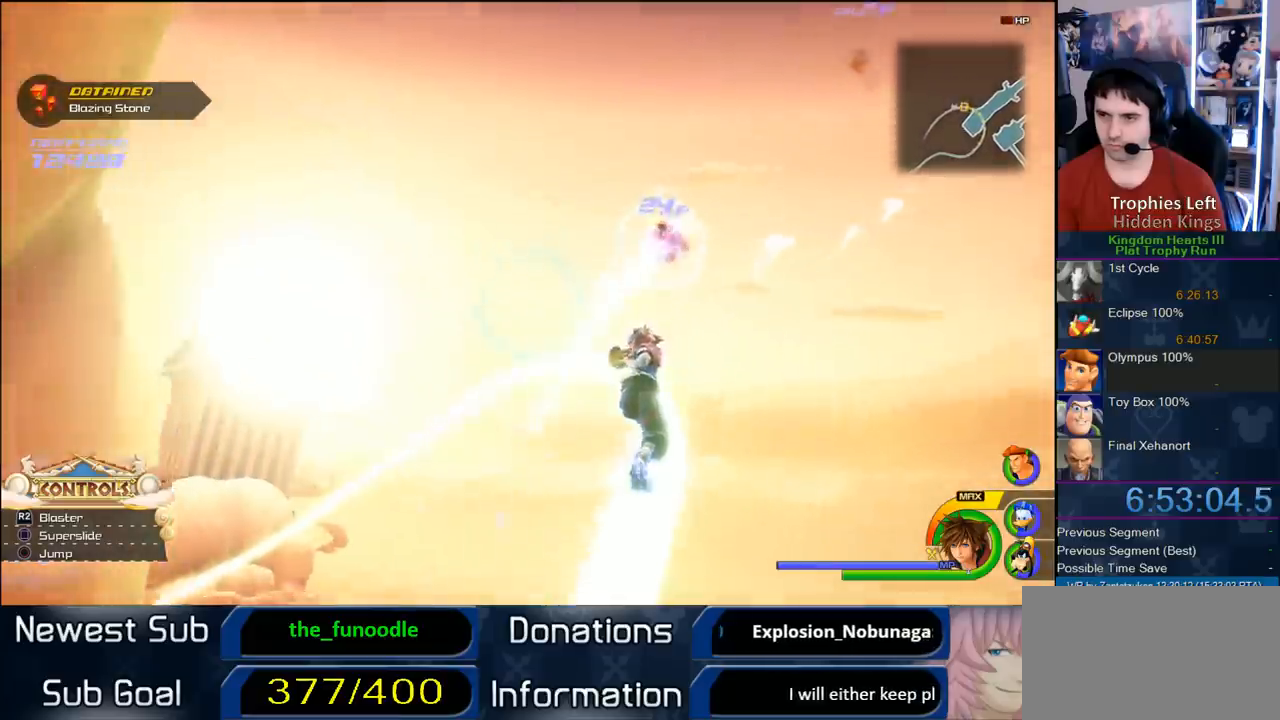
{"buttons": [], "left_stick": "center", "right_stick": "center", "button_events": []}
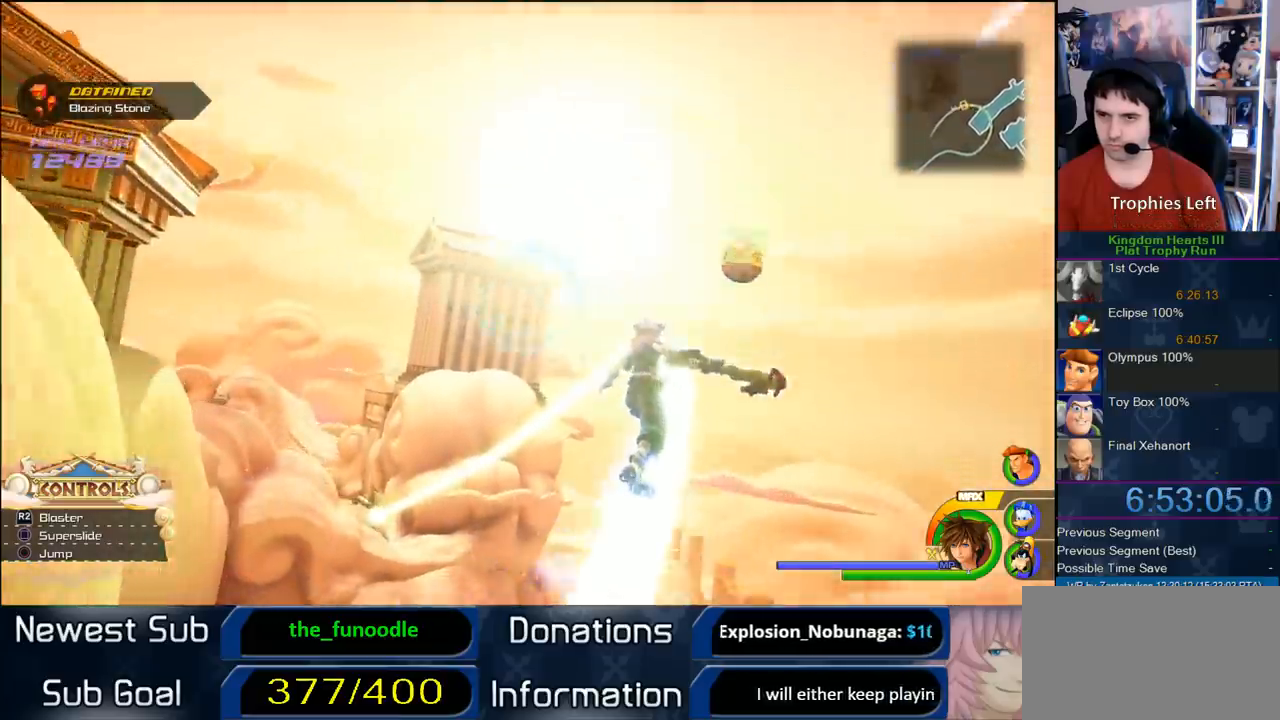
{"buttons": [], "left_stick": "center", "right_stick": "center", "button_events": []}
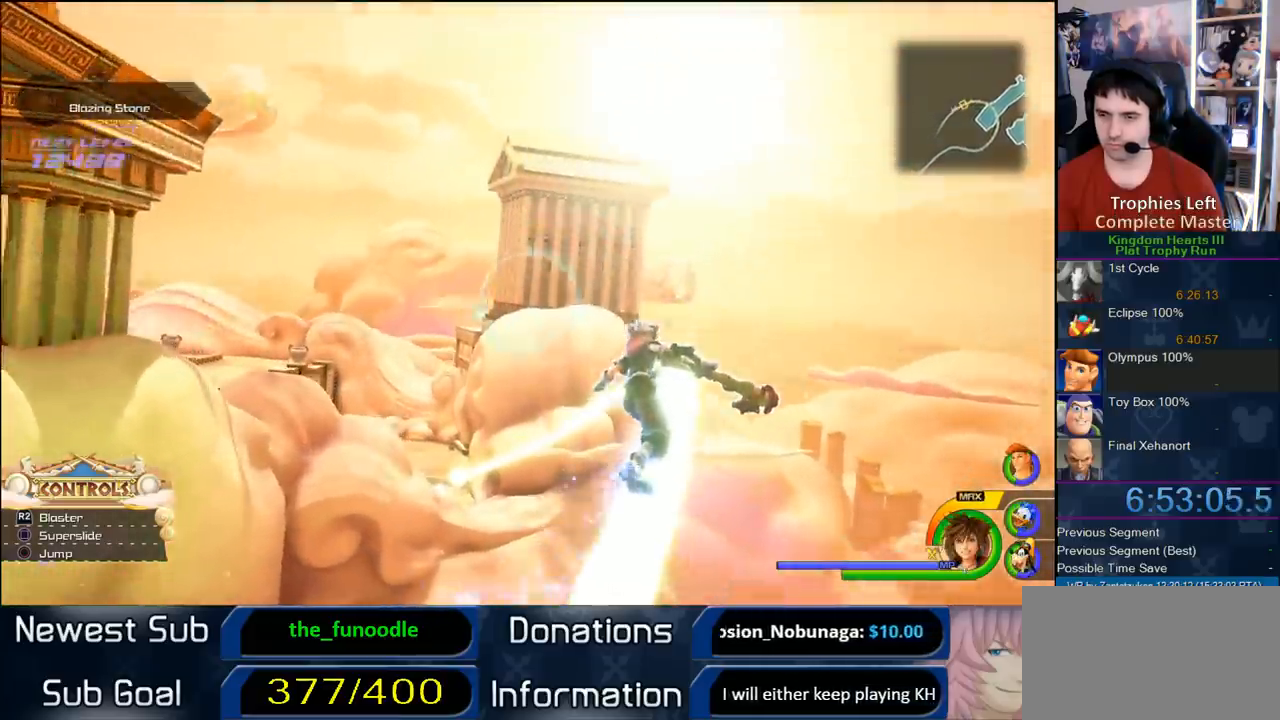
{"buttons": [], "left_stick": "center", "right_stick": "center", "button_events": []}
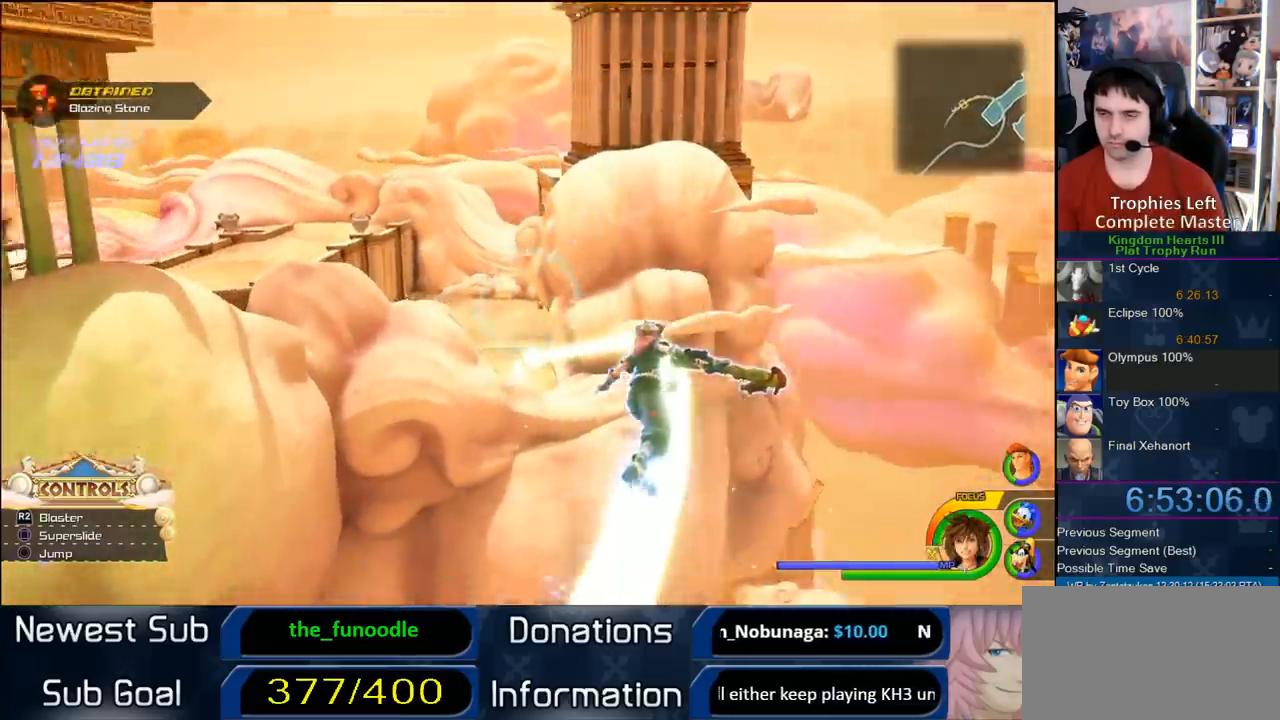
{"buttons": [], "left_stick": "center", "right_stick": "center", "button_events": []}
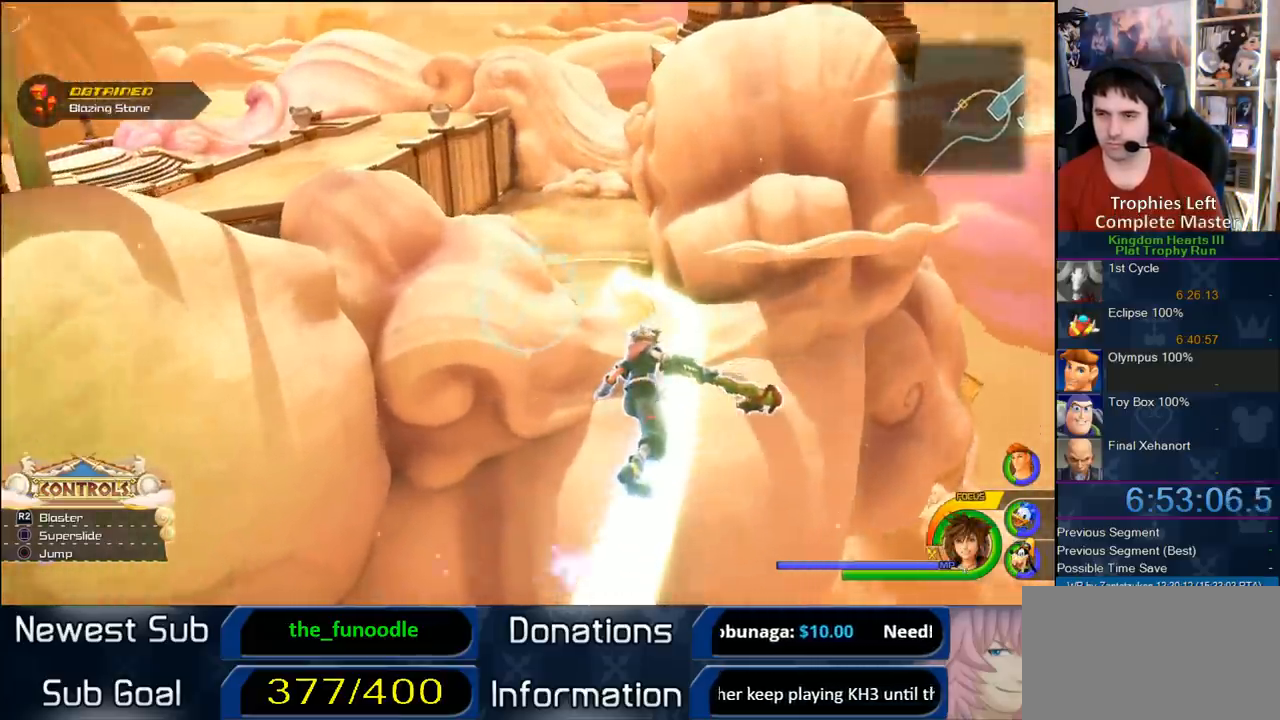
{"buttons": [], "left_stick": "center", "right_stick": "center", "button_events": []}
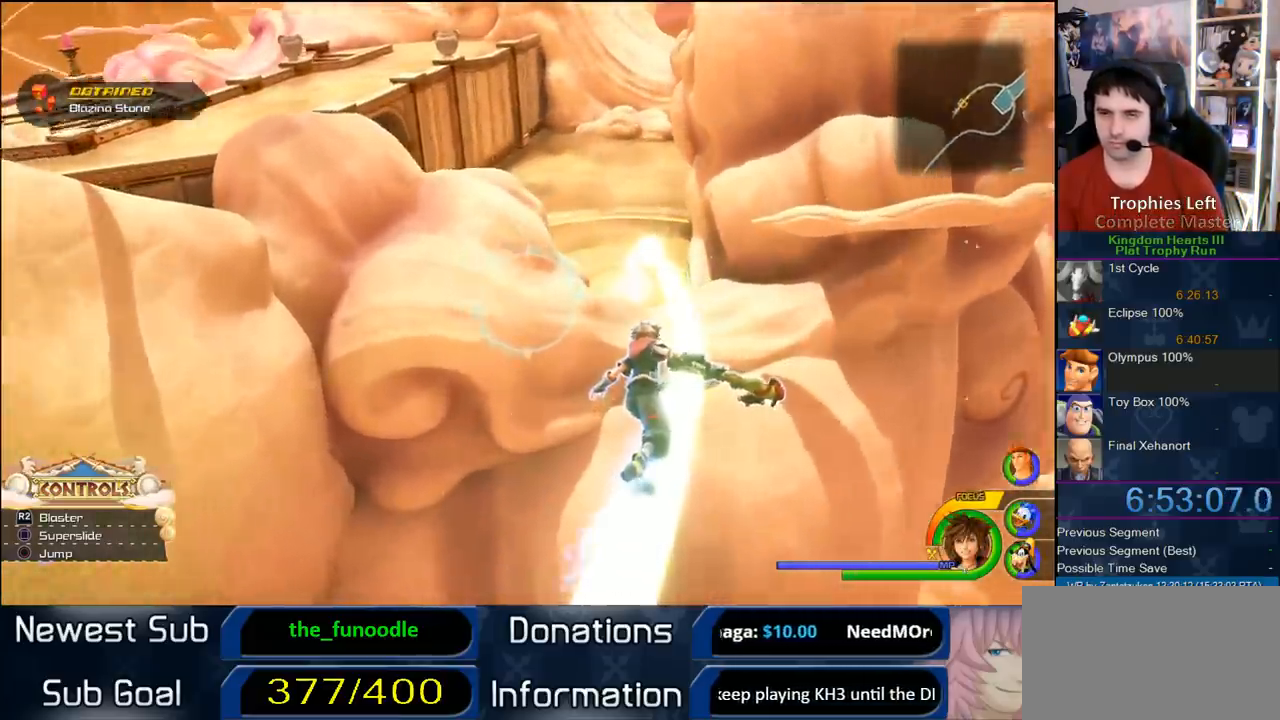
{"buttons": [], "left_stick": "center", "right_stick": "center", "button_events": []}
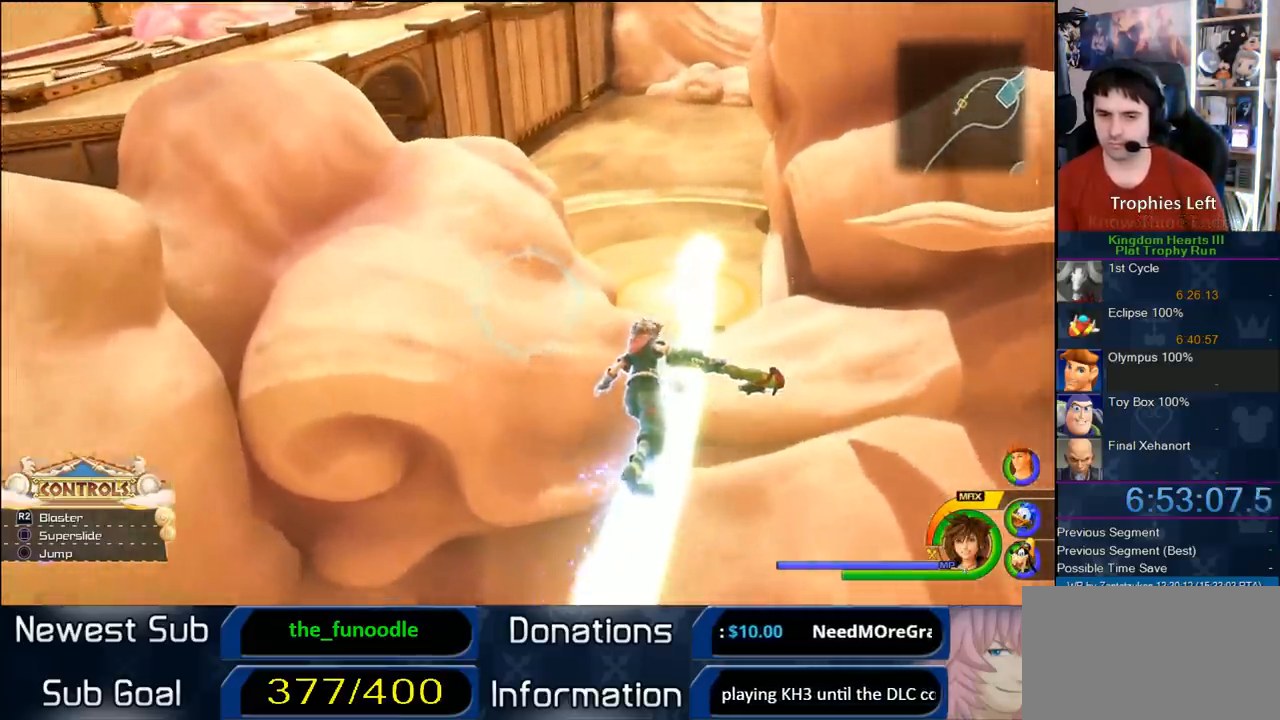
{"buttons": [], "left_stick": "up-right", "right_stick": "center", "button_events": []}
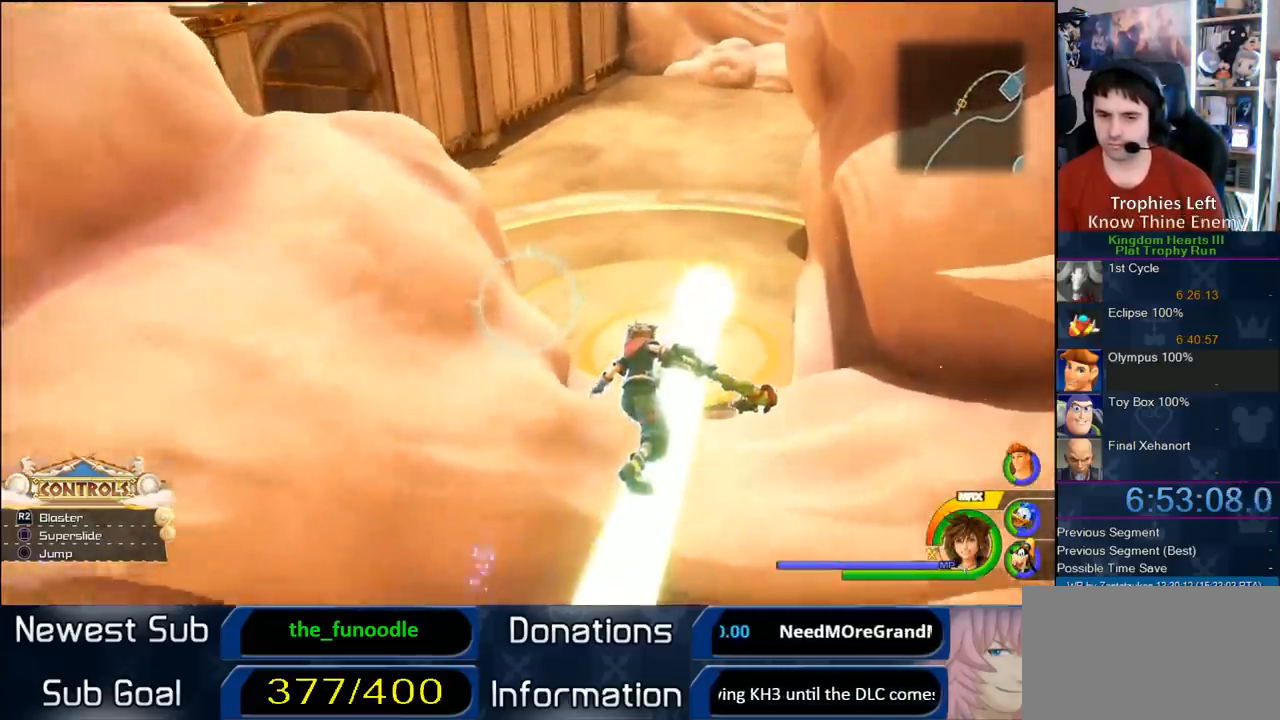
{"buttons": [], "left_stick": "up-right", "right_stick": "center", "button_events": []}